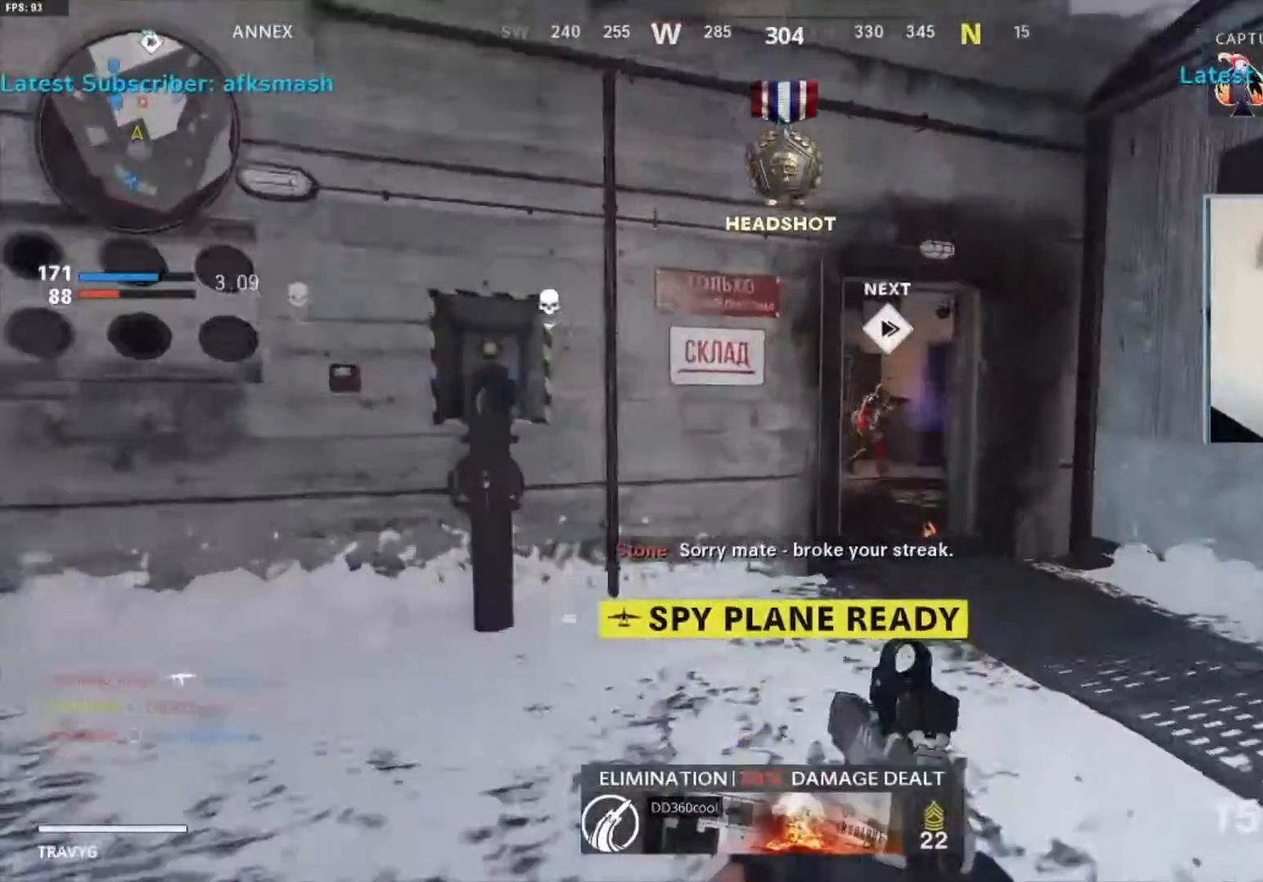
Gameplay with a controller (PlayStation layout); each line is a JSON object with the inputs held at the frame after it (dt_ms = milliseconds from this image to that frame). "events" lists button and stick changes between this image and that frame as [ms after this image, input, new state], when the widget could be followed in between.
{"dt_ms": 1000, "buttons": ["L2"], "left_stick": "up-left", "right_stick": "left"}
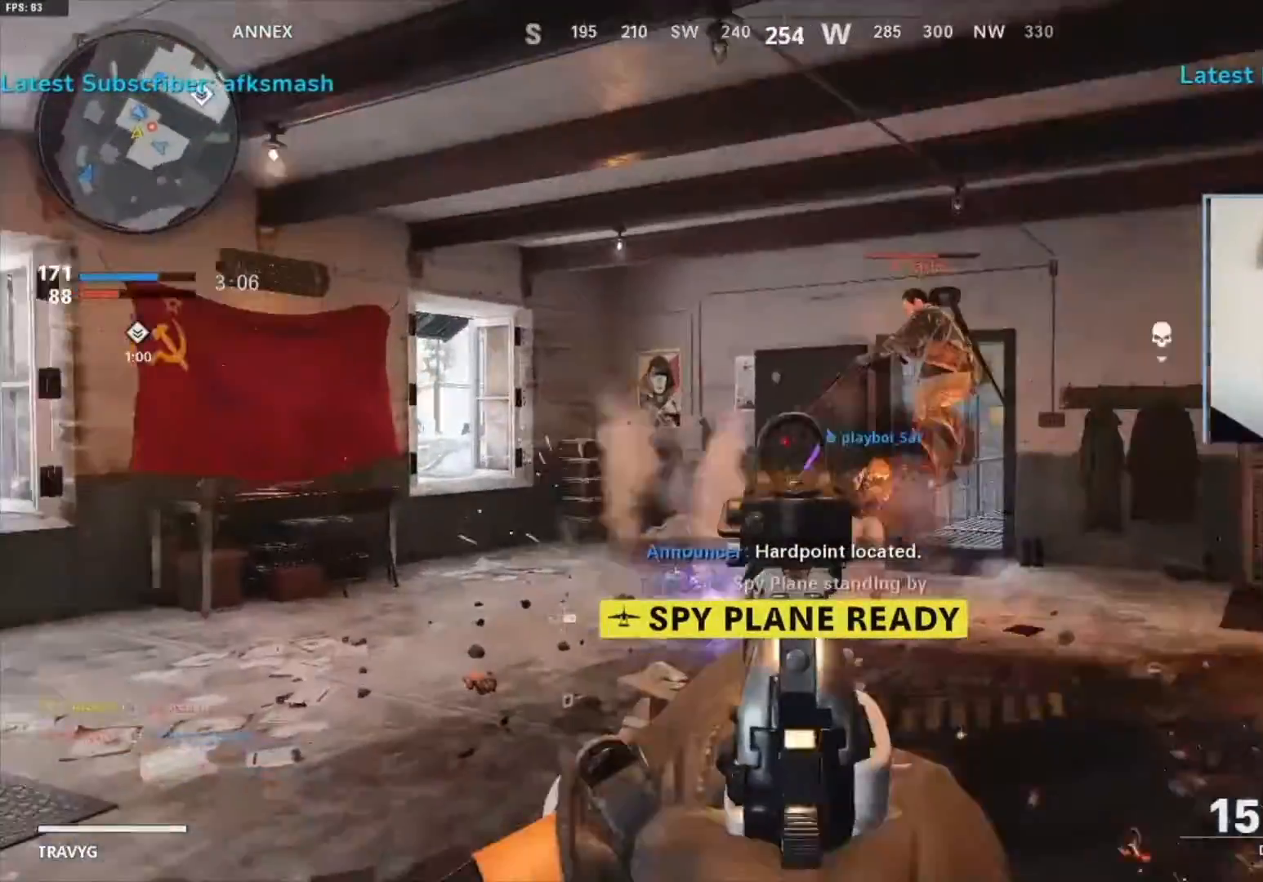
{"dt_ms": 500, "buttons": ["L2", "R2"], "left_stick": "up-left", "right_stick": "center", "events": [[17, "right_stick", "center"], [100, "right_stick", "right"], [117, "R2", "down"], [317, "R2", "up"], [383, "right_stick", "center"], [483, "R2", "down"]]}
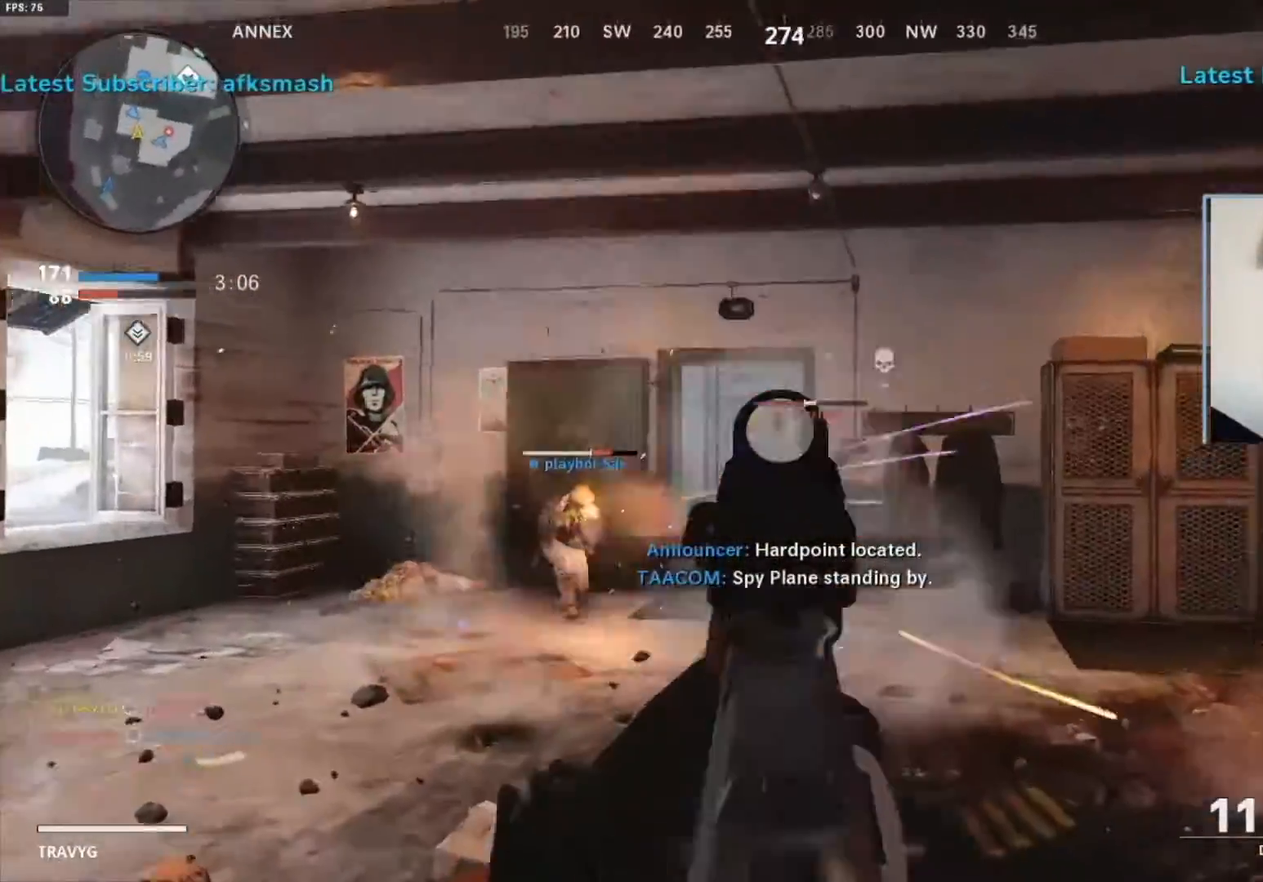
{"dt_ms": 500, "buttons": ["L2", "R2"], "left_stick": "up-left", "right_stick": "right", "events": [[50, "right_stick", "left"], [117, "R2", "up"], [117, "right_stick", "down"], [183, "right_stick", "right"], [283, "R2", "down"], [317, "right_stick", "center"], [483, "right_stick", "right"]]}
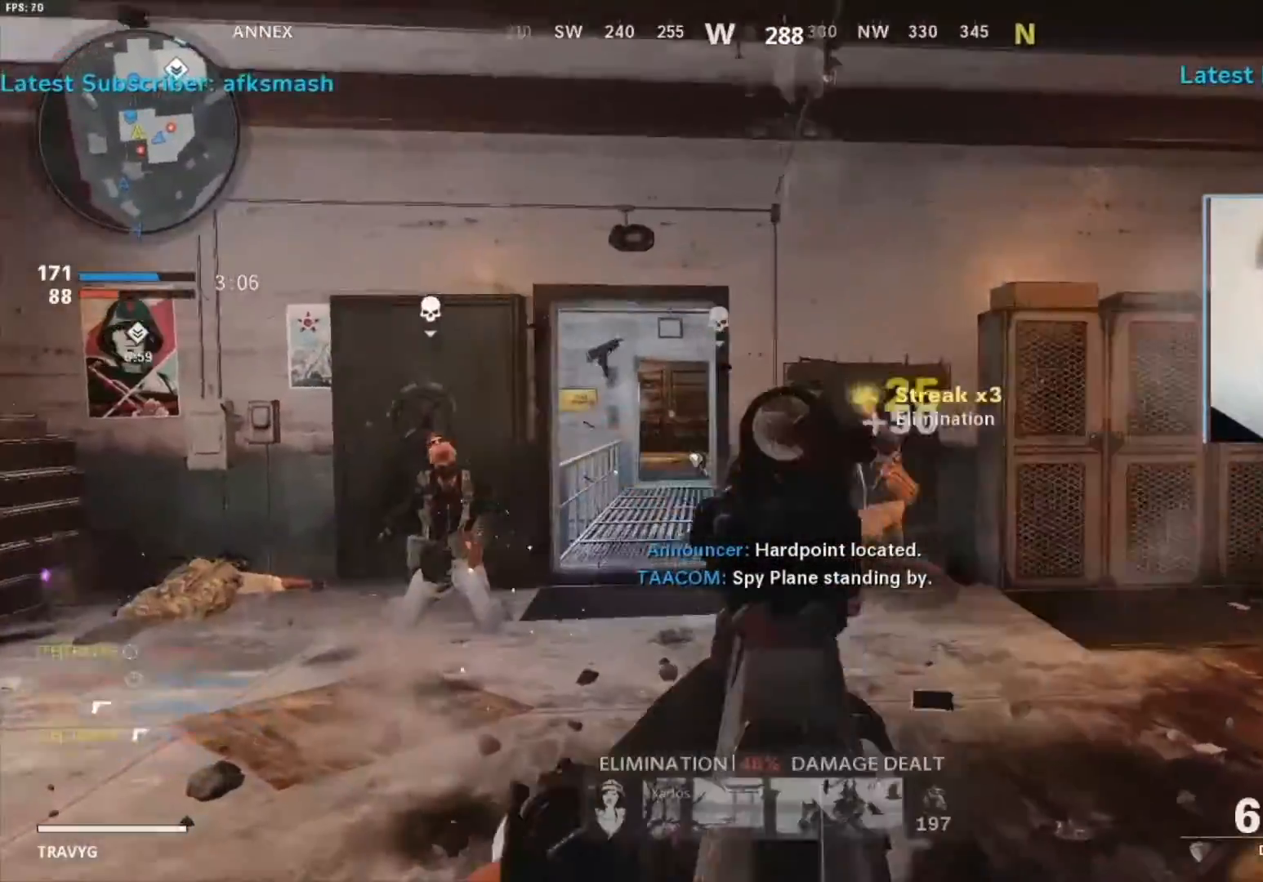
{"dt_ms": 500, "buttons": [], "left_stick": "up", "right_stick": "center", "events": [[17, "left_stick", "up-right"], [83, "R2", "up"], [183, "left_stick", "up"], [217, "L2", "up"], [417, "right_stick", "center"]]}
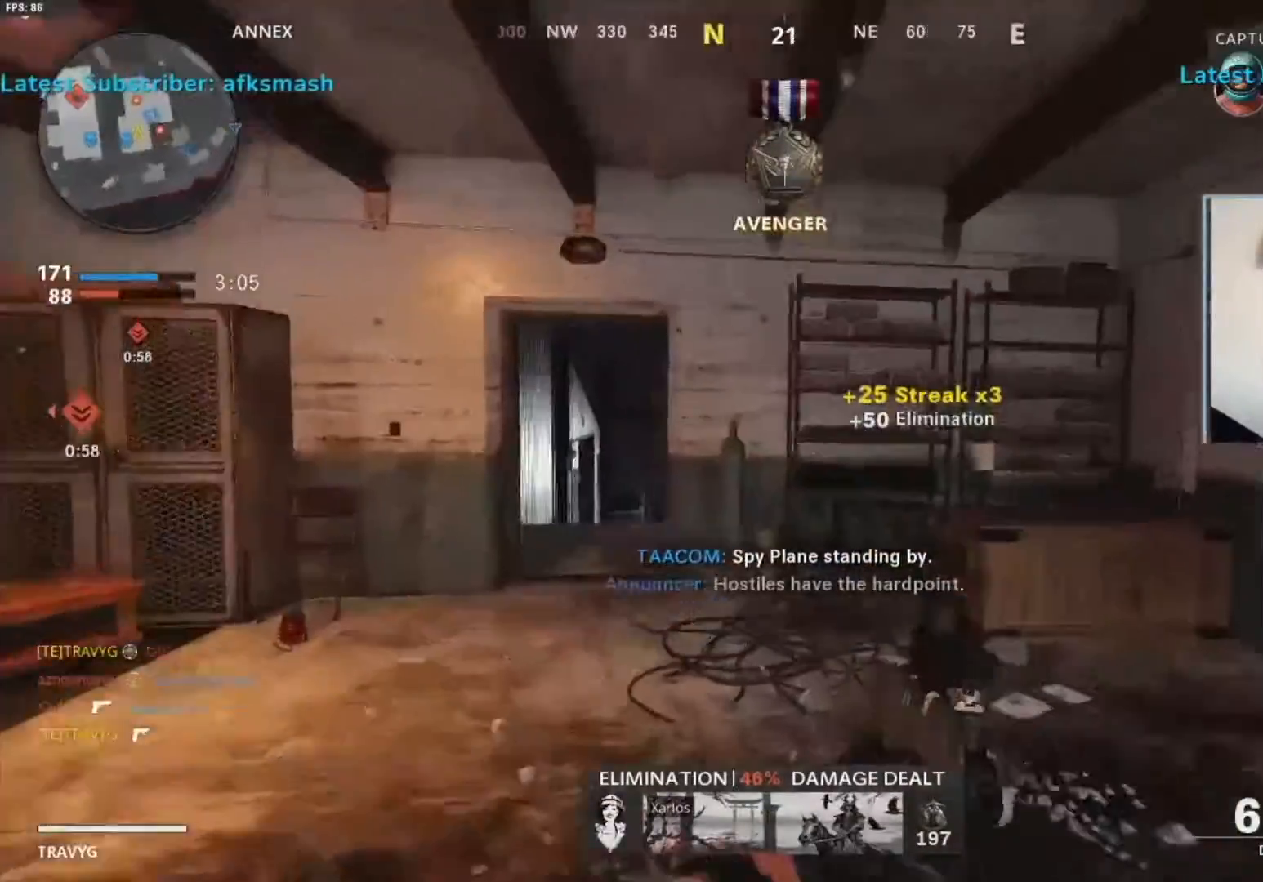
{"dt_ms": 500, "buttons": [], "left_stick": "up", "right_stick": "left", "events": [[67, "right_stick", "right"], [183, "right_stick", "down"], [250, "right_stick", "center"], [333, "right_stick", "down-left"], [383, "right_stick", "left"]]}
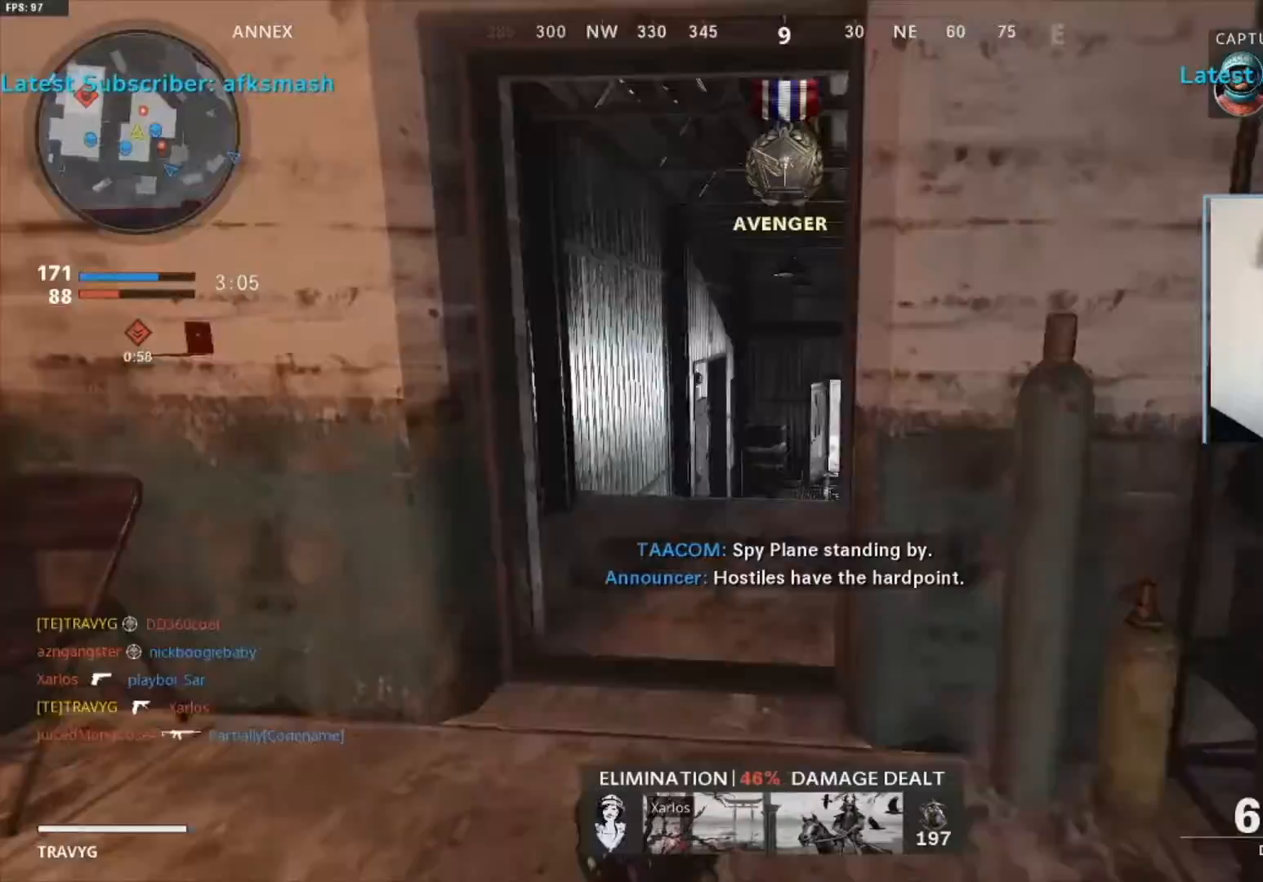
{"dt_ms": 500, "buttons": [], "left_stick": "up", "right_stick": "right", "events": [[50, "right_stick", "center"], [217, "right_stick", "down-right"], [450, "right_stick", "right"]]}
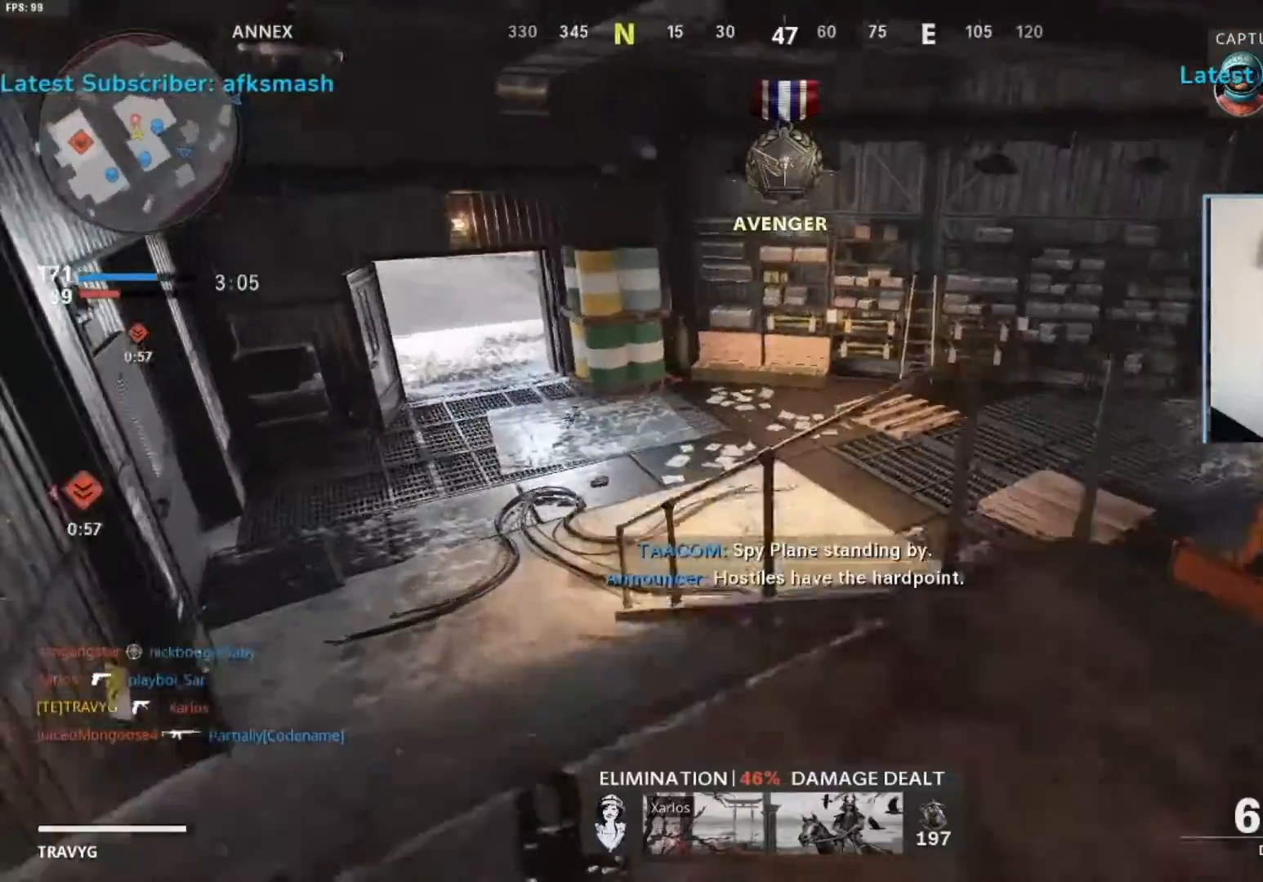
{"dt_ms": 500, "buttons": ["CROSS"], "left_stick": "up-right", "right_stick": "right", "events": [[183, "left_stick", "center"], [233, "left_stick", "up"], [417, "left_stick", "up-right"], [483, "CROSS", "down"]]}
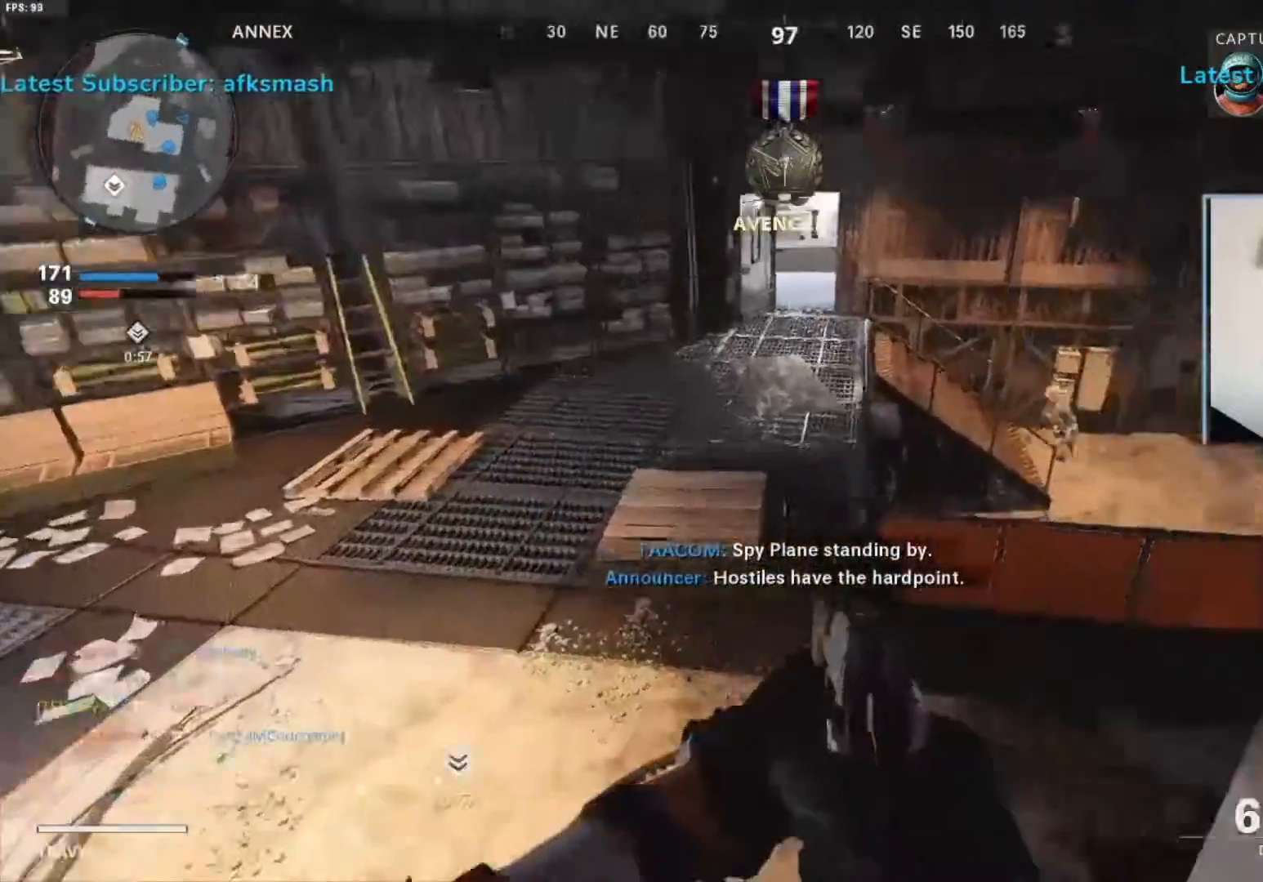
{"dt_ms": 500, "buttons": [], "left_stick": "center", "right_stick": "up-left", "events": [[117, "right_stick", "center"], [150, "CROSS", "up"], [450, "left_stick", "center"], [483, "right_stick", "up-left"]]}
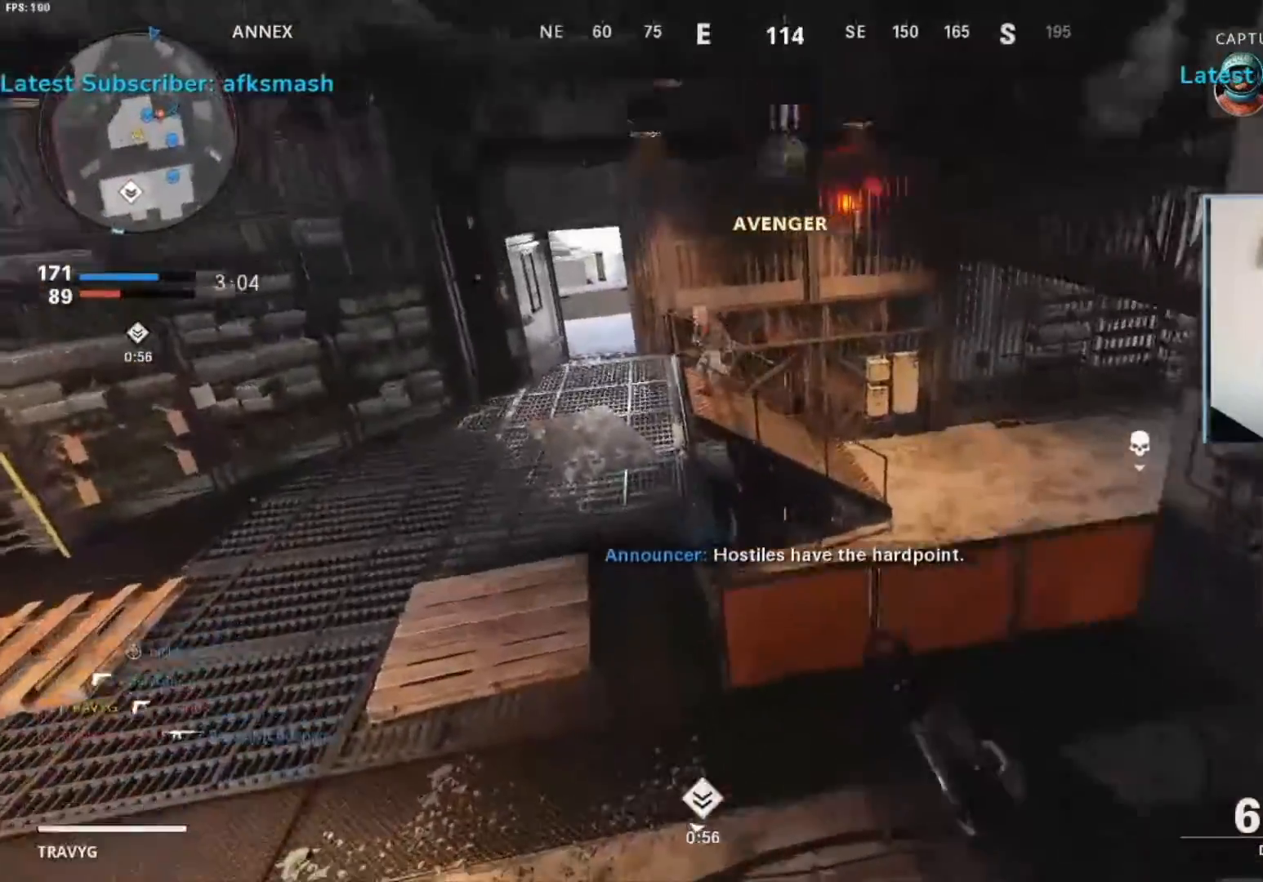
{"dt_ms": 500, "buttons": ["L2", "R2"], "left_stick": "up-left", "right_stick": "up-left", "events": [[50, "L2", "down"], [50, "left_stick", "up-left"], [150, "right_stick", "up"], [317, "right_stick", "up-left"], [483, "R2", "down"]]}
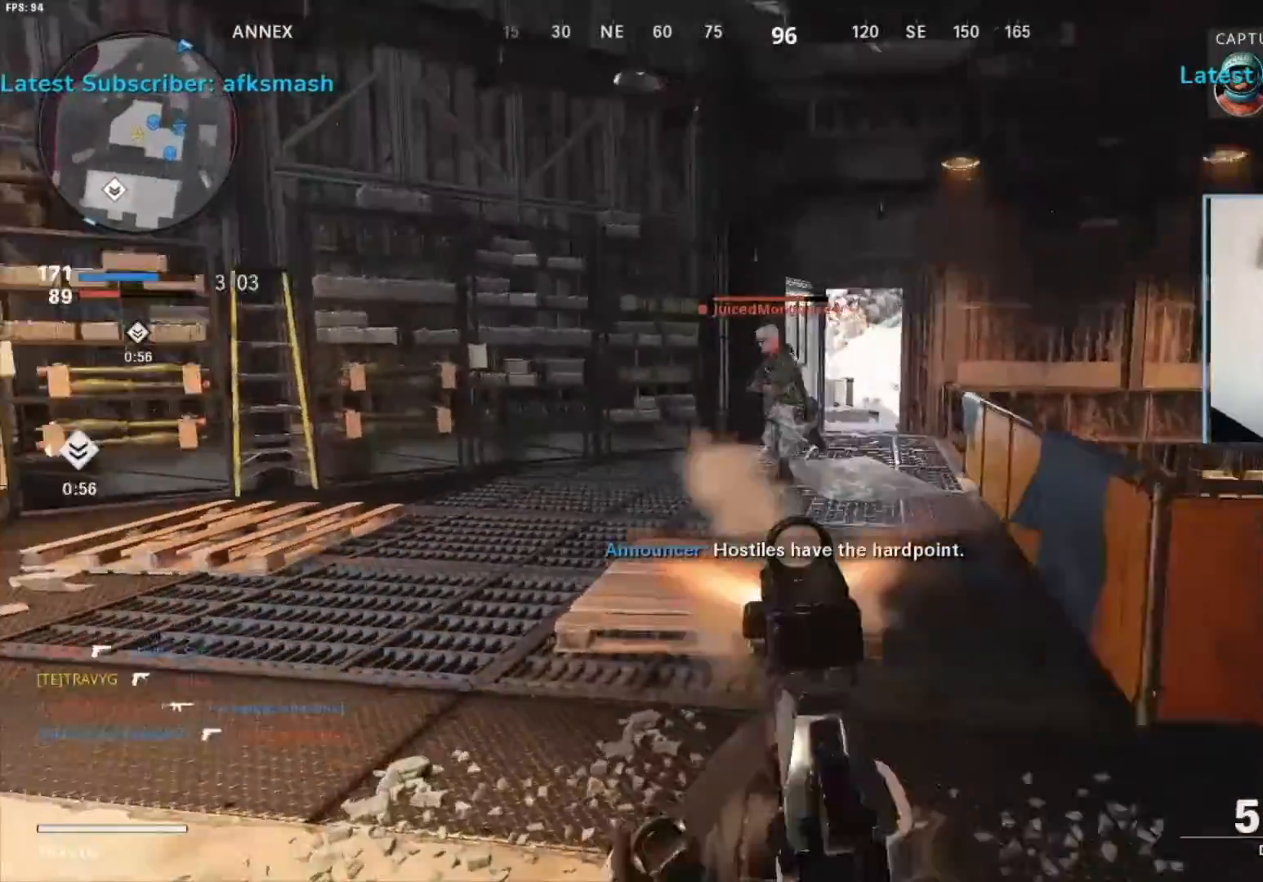
{"dt_ms": 500, "buttons": ["L2", "R2"], "left_stick": "down-left", "right_stick": "left", "events": [[117, "left_stick", "up-right"], [117, "right_stick", "center"], [183, "left_stick", "down-right"], [217, "R2", "up"], [217, "right_stick", "left"], [350, "R2", "down"], [483, "left_stick", "down-left"]]}
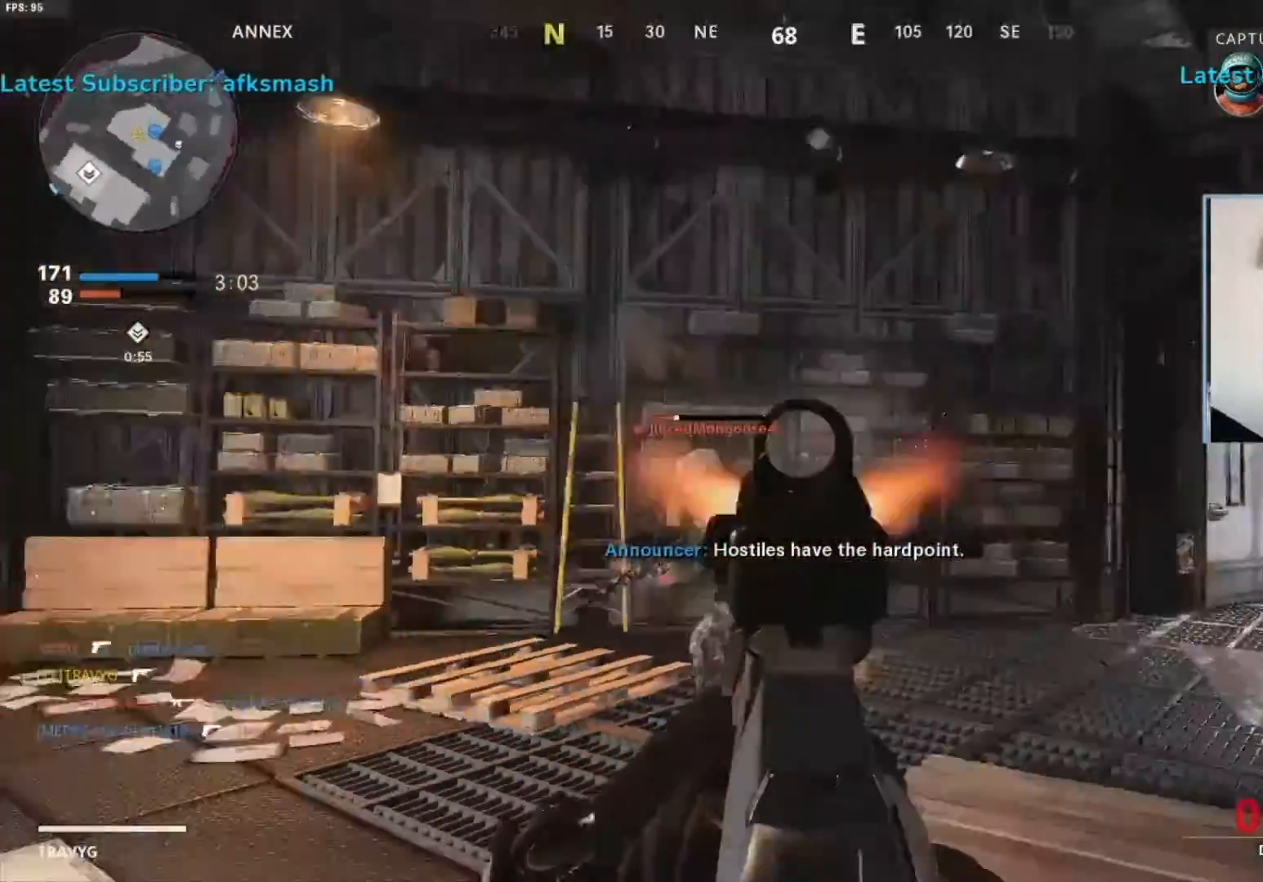
{"dt_ms": 500, "buttons": ["L2"], "left_stick": "down-right", "right_stick": "center", "events": [[17, "R2", "up"], [117, "R2", "down"], [167, "left_stick", "down"], [183, "right_stick", "right"], [250, "R2", "up"], [283, "left_stick", "down-right"], [317, "right_stick", "left"], [350, "R2", "down"], [417, "right_stick", "center"], [483, "R2", "up"]]}
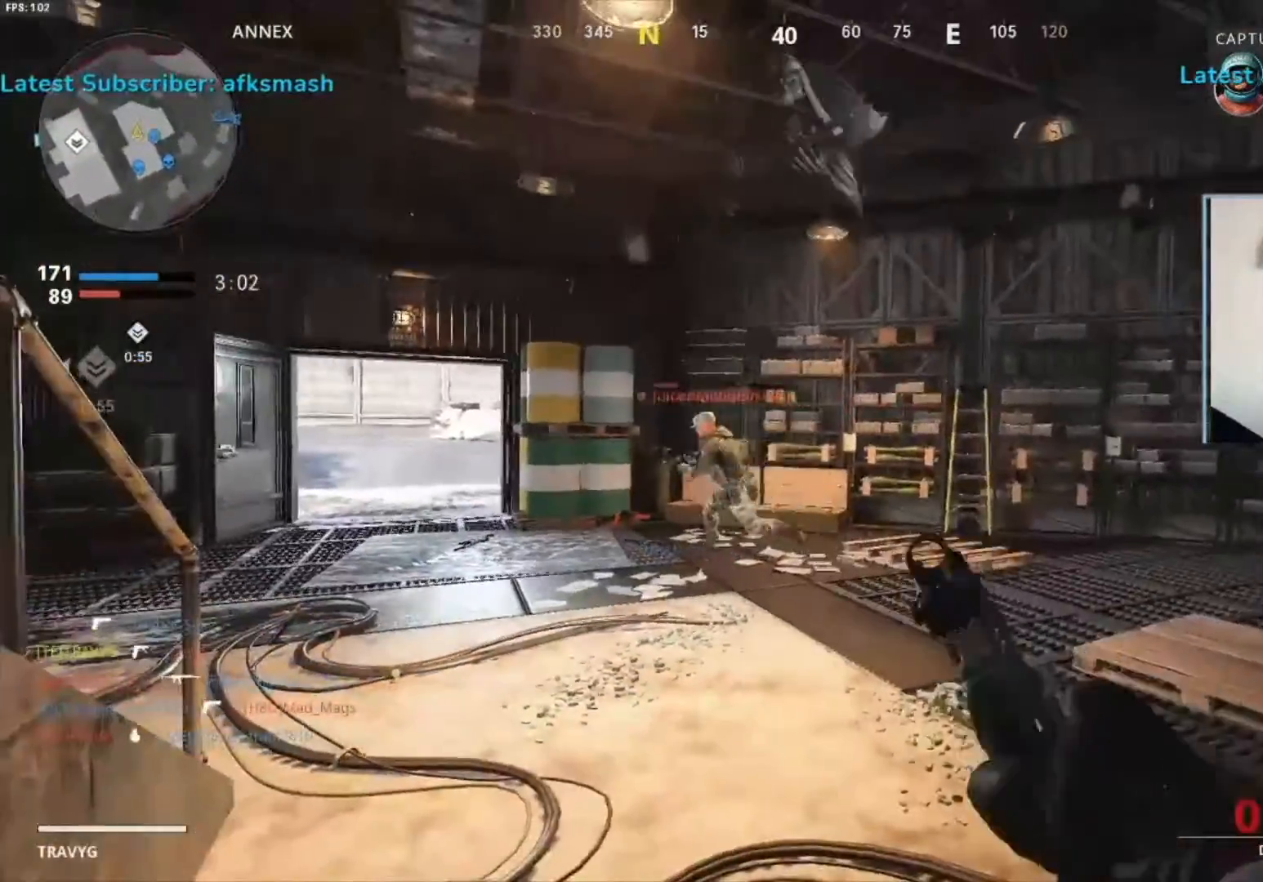
{"dt_ms": 500, "buttons": [], "left_stick": "down-right", "right_stick": "center", "events": [[17, "L2", "up"], [150, "left_stick", "up"], [183, "TRIANGLE", "down"], [200, "left_stick", "up-left"], [217, "TRIANGLE", "up"], [250, "right_stick", "left"], [350, "right_stick", "center"], [417, "left_stick", "down-right"]]}
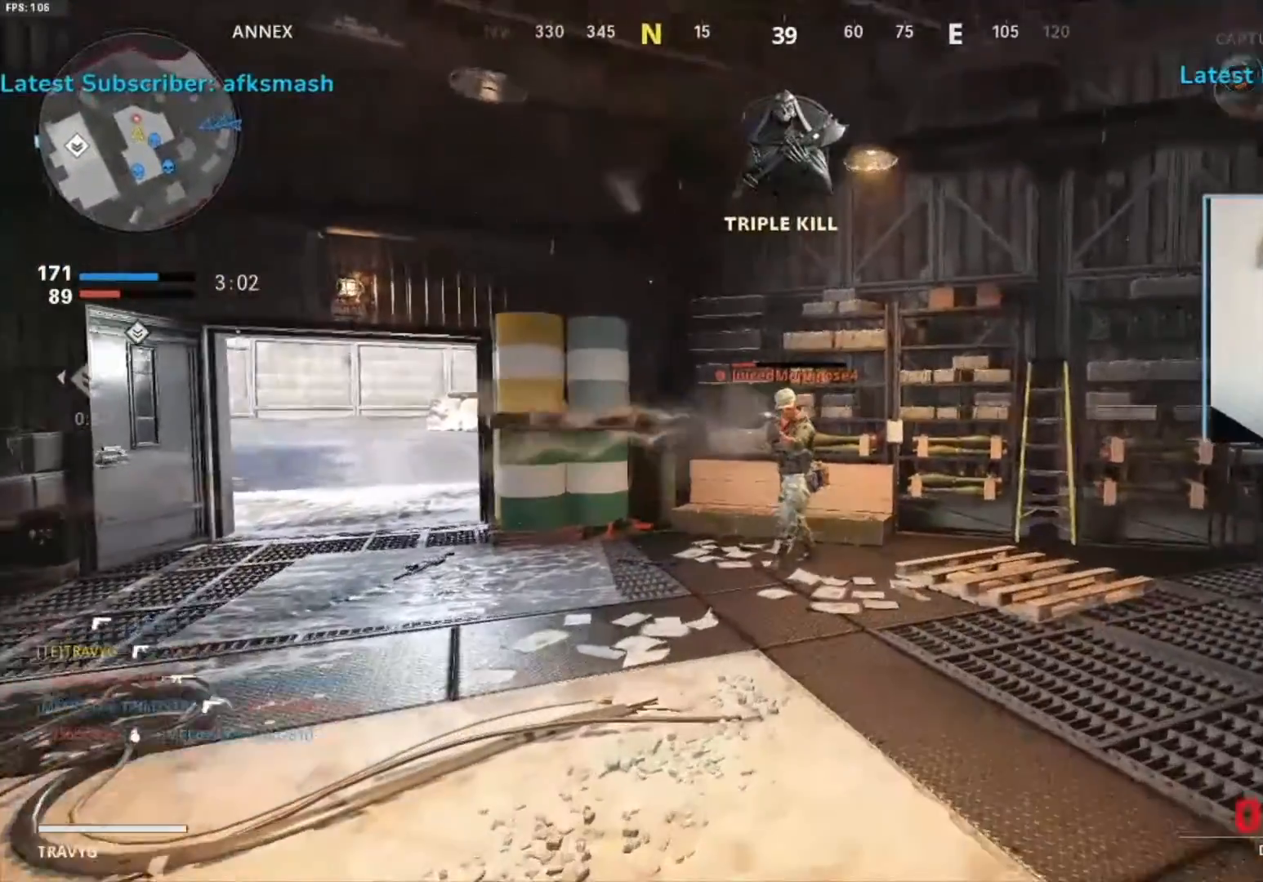
{"dt_ms": 500, "buttons": [], "left_stick": "up", "right_stick": "center", "events": [[150, "CROSS", "down"], [283, "left_stick", "right"], [317, "CROSS", "up"], [450, "left_stick", "up"]]}
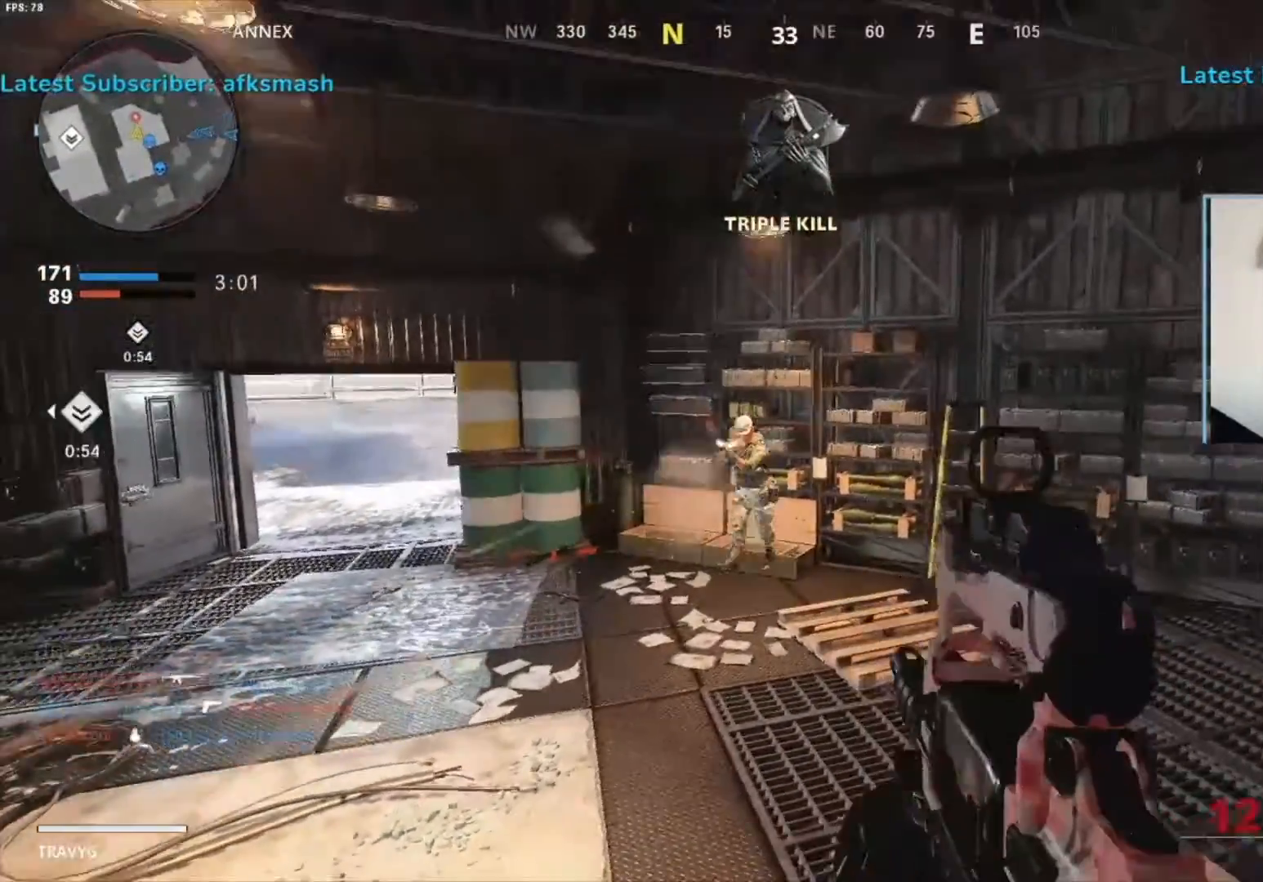
{"dt_ms": 500, "buttons": ["L2", "R2"], "left_stick": "up-left", "right_stick": "center", "events": [[17, "L2", "down"], [83, "left_stick", "up-left"], [83, "right_stick", "left"], [217, "R2", "down"], [217, "right_stick", "center"], [300, "right_stick", "up-left"], [450, "right_stick", "center"]]}
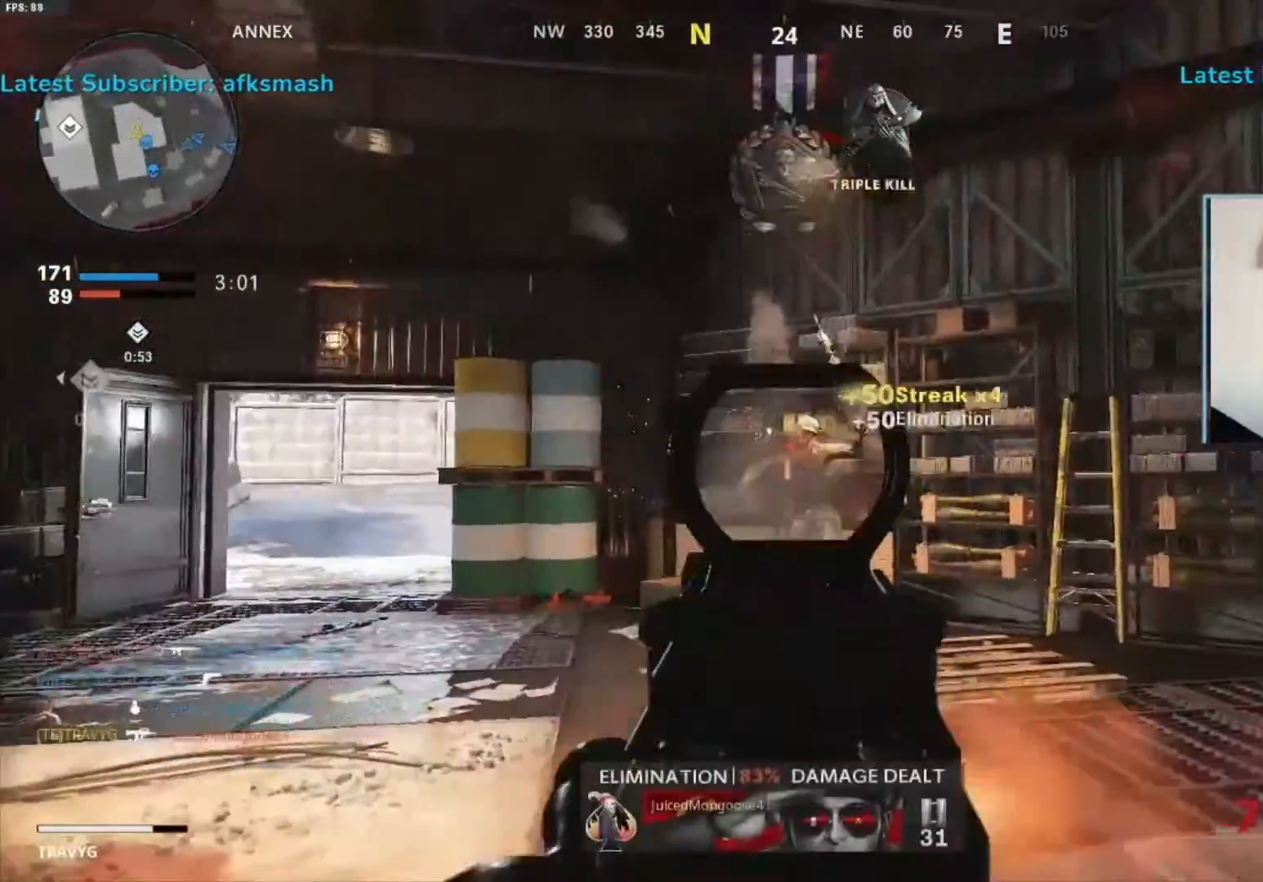
{"dt_ms": 500, "buttons": [], "left_stick": "up", "right_stick": "center", "events": [[17, "right_stick", "right"], [117, "right_stick", "center"], [250, "L2", "up"], [250, "R2", "up"], [283, "right_stick", "down-left"], [317, "left_stick", "up"], [333, "right_stick", "left"], [483, "right_stick", "center"]]}
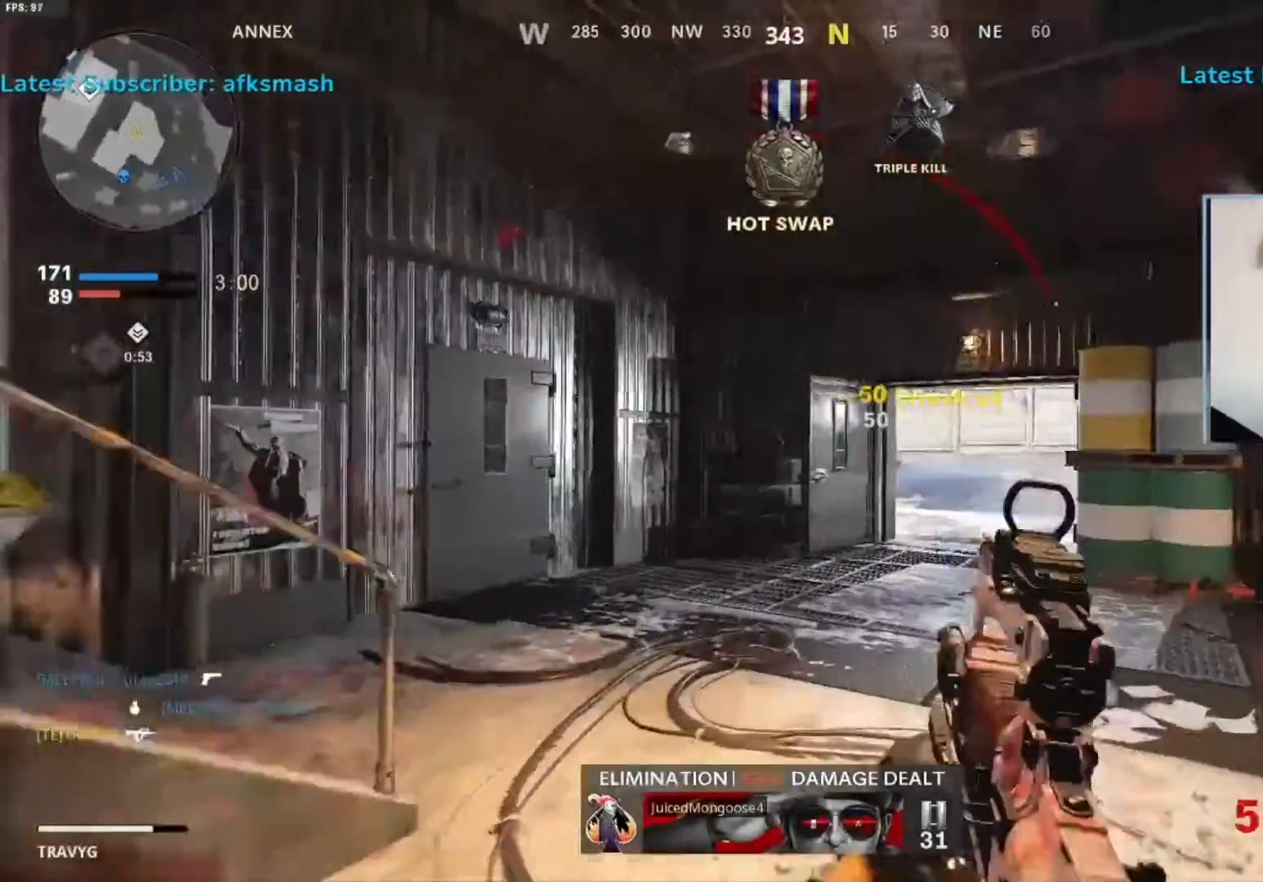
{"dt_ms": 500, "buttons": [], "left_stick": "up", "right_stick": "left", "events": [[83, "right_stick", "left"], [117, "R3", "down"], [283, "R3", "up"], [317, "SQUARE", "down"], [450, "SQUARE", "up"]]}
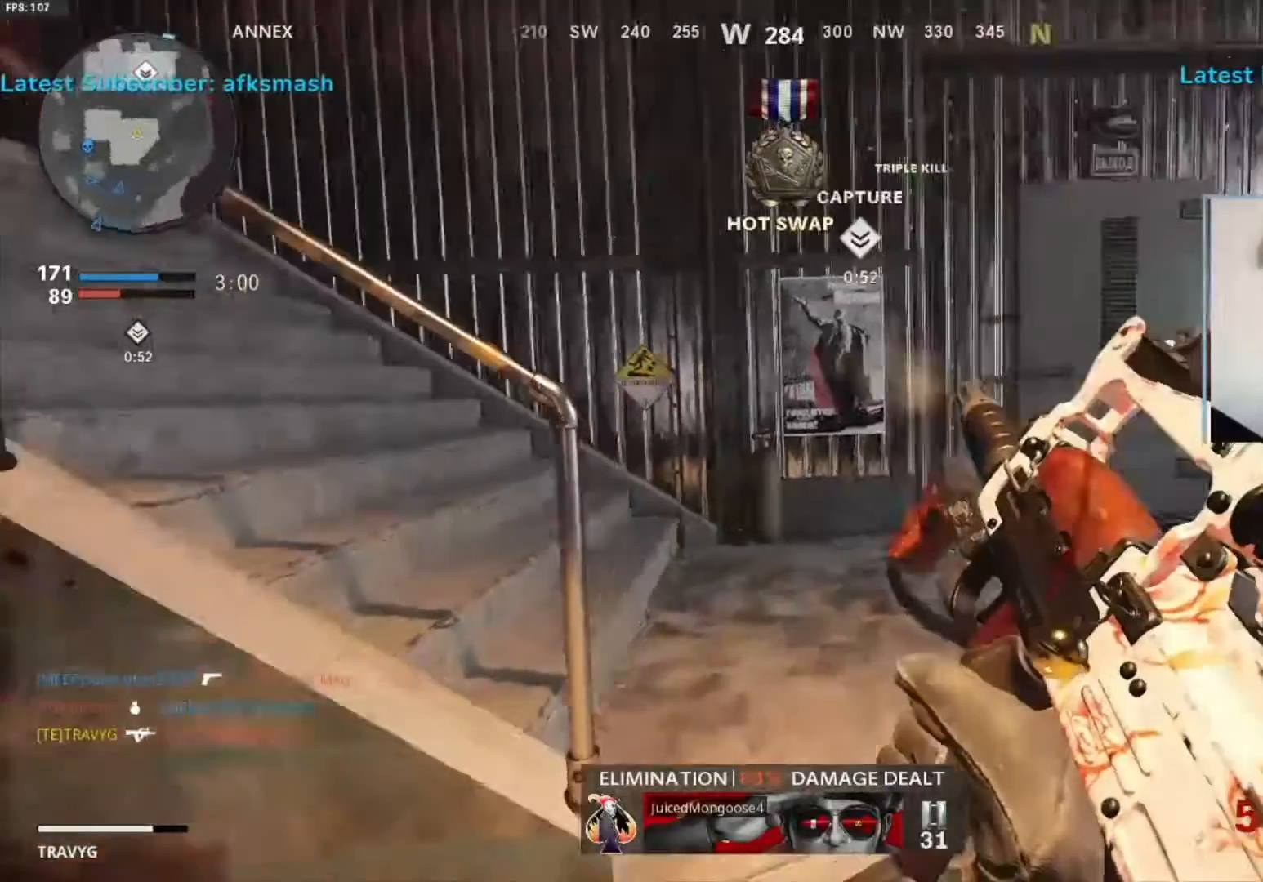
{"dt_ms": 500, "buttons": [], "left_stick": "up-right", "right_stick": "left", "events": [[50, "left_stick", "right"], [183, "R3", "down"], [217, "right_stick", "center"], [317, "R3", "up"], [383, "right_stick", "left"], [450, "left_stick", "up-right"]]}
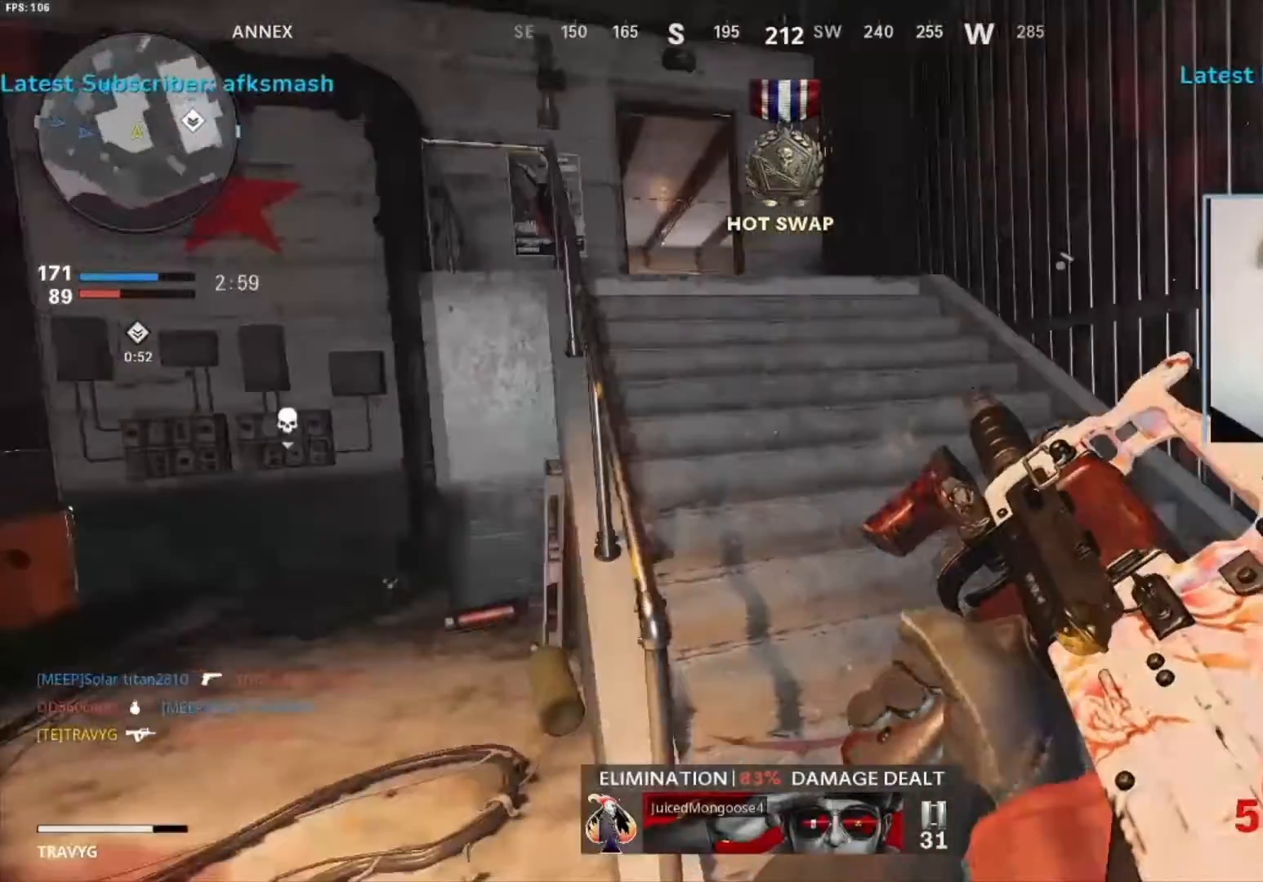
{"dt_ms": 500, "buttons": [], "left_stick": "center", "right_stick": "center", "events": [[117, "left_stick", "up-left"], [383, "right_stick", "center"], [450, "left_stick", "center"]]}